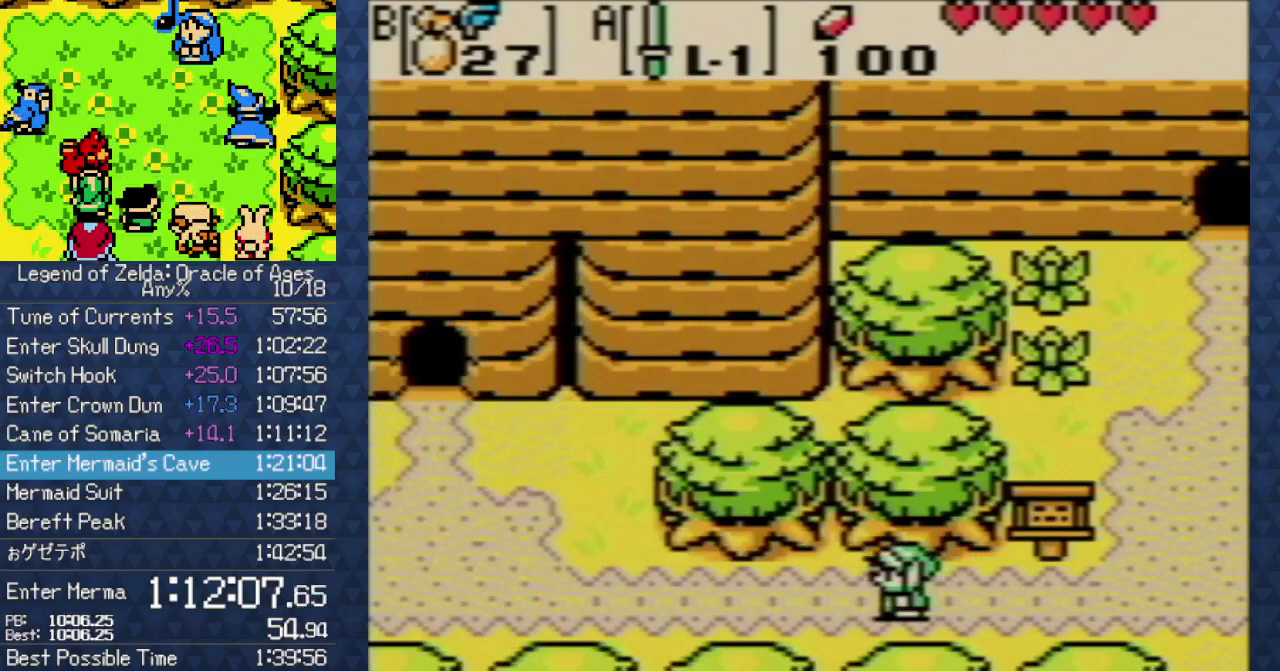
Gameplay with a controller (Nintendo layout); each line is a JSON object with the inputs held at the frame after it. "events" lists button and stick changes between this image and that frame as [ms after this image, input, new state], when the widget could be followed in between. Not read: L3 R3.
{"buttons": ["DPAD_LEFT"], "events": []}
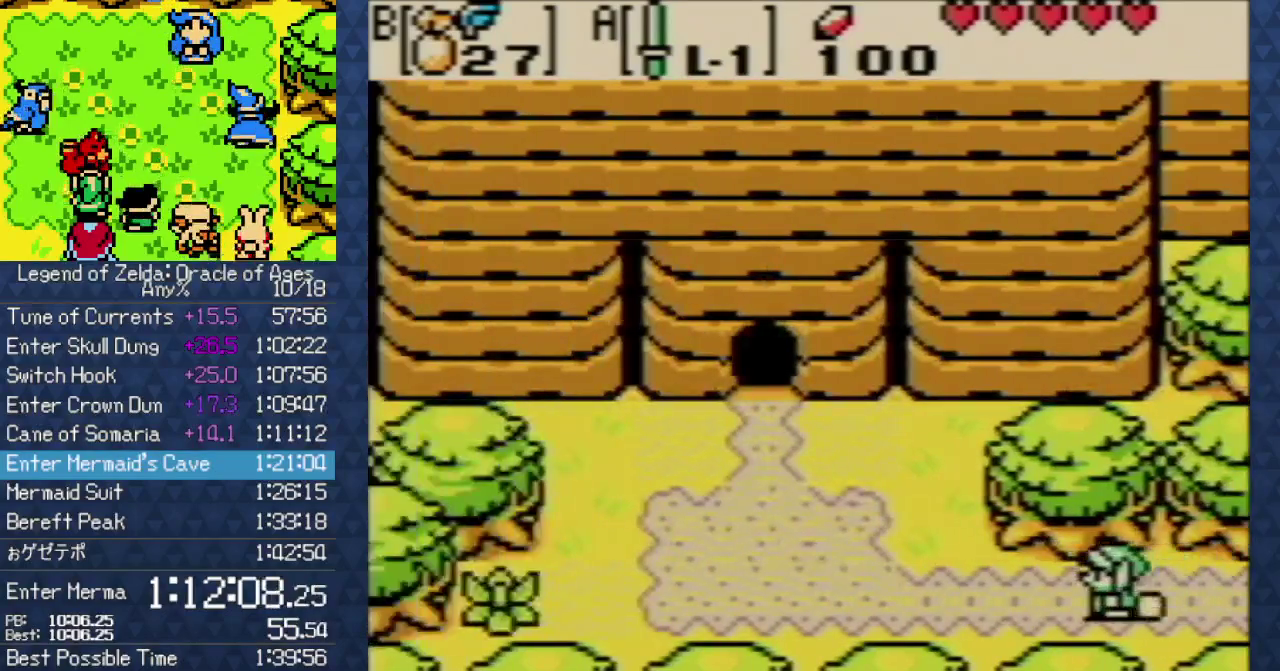
{"buttons": ["DPAD_LEFT"], "events": []}
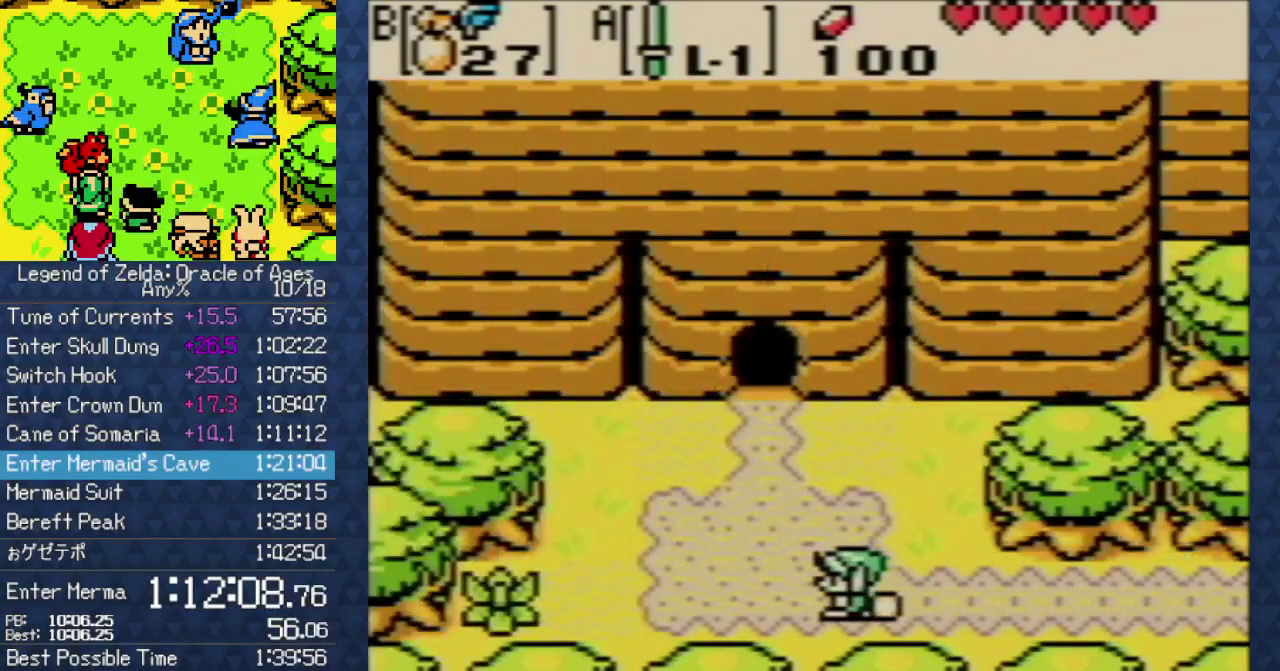
{"buttons": ["A", "DPAD_LEFT"], "events": [[467, "A", "down"]]}
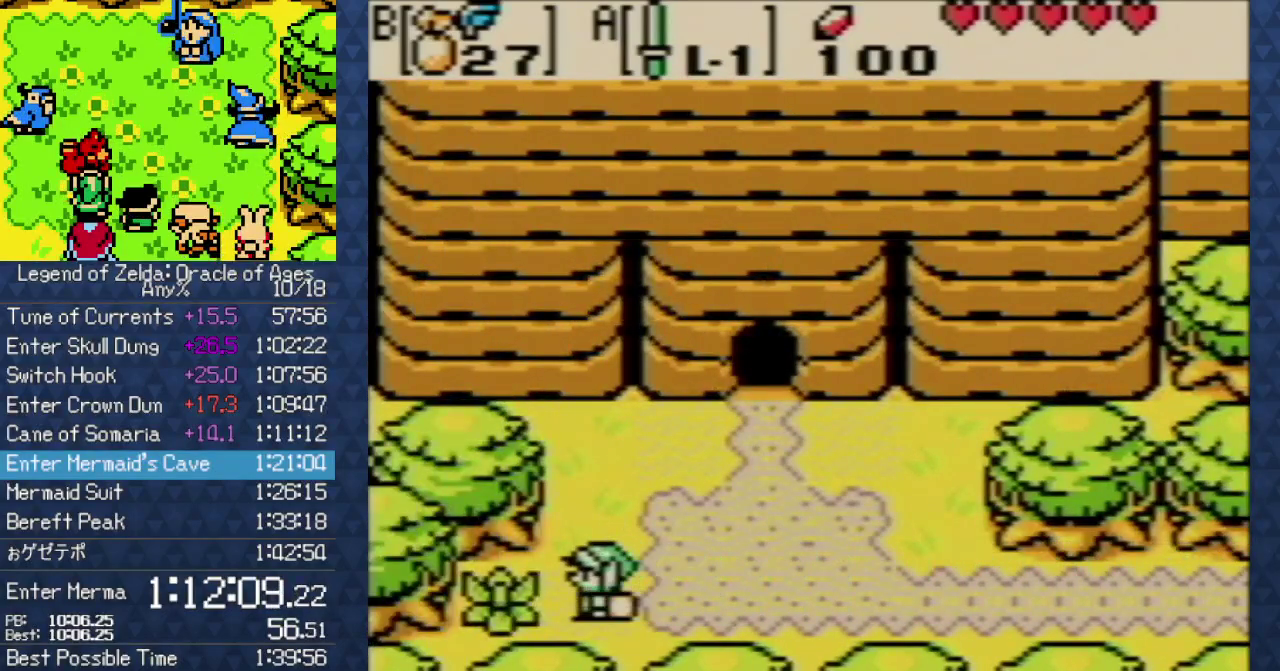
{"buttons": ["DPAD_LEFT", "START"], "events": [[183, "A", "up"], [417, "START", "down"]]}
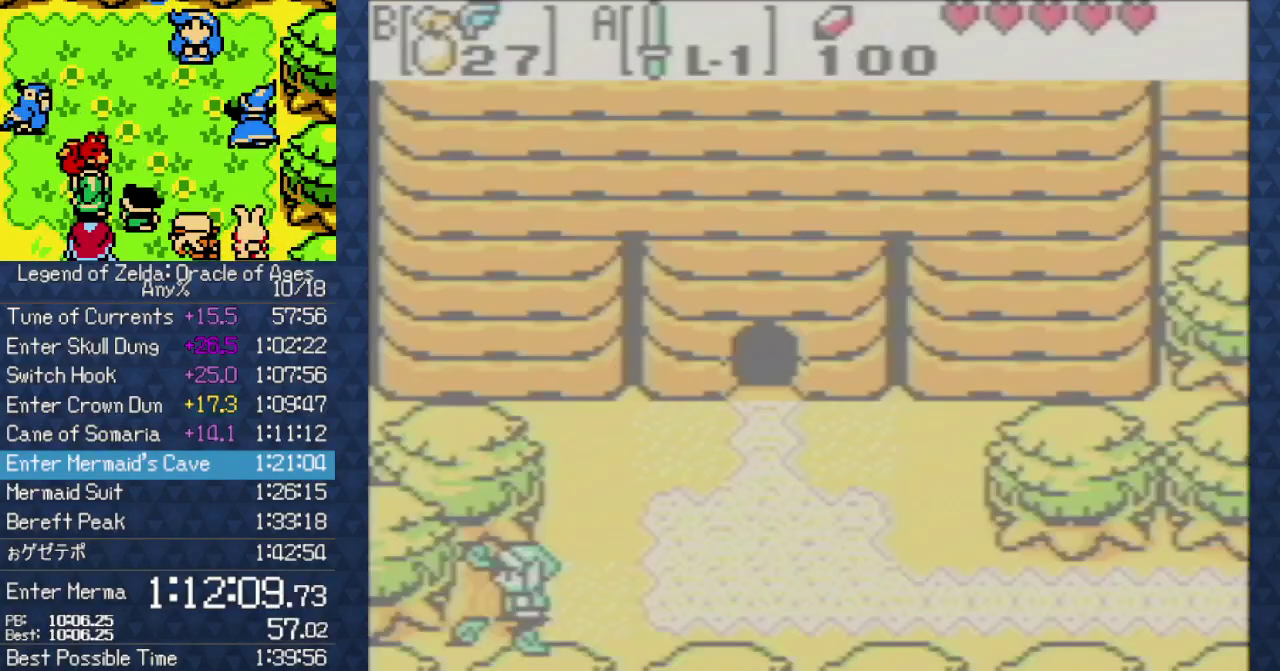
{"buttons": [], "events": [[33, "DPAD_LEFT", "up"], [50, "START", "up"]]}
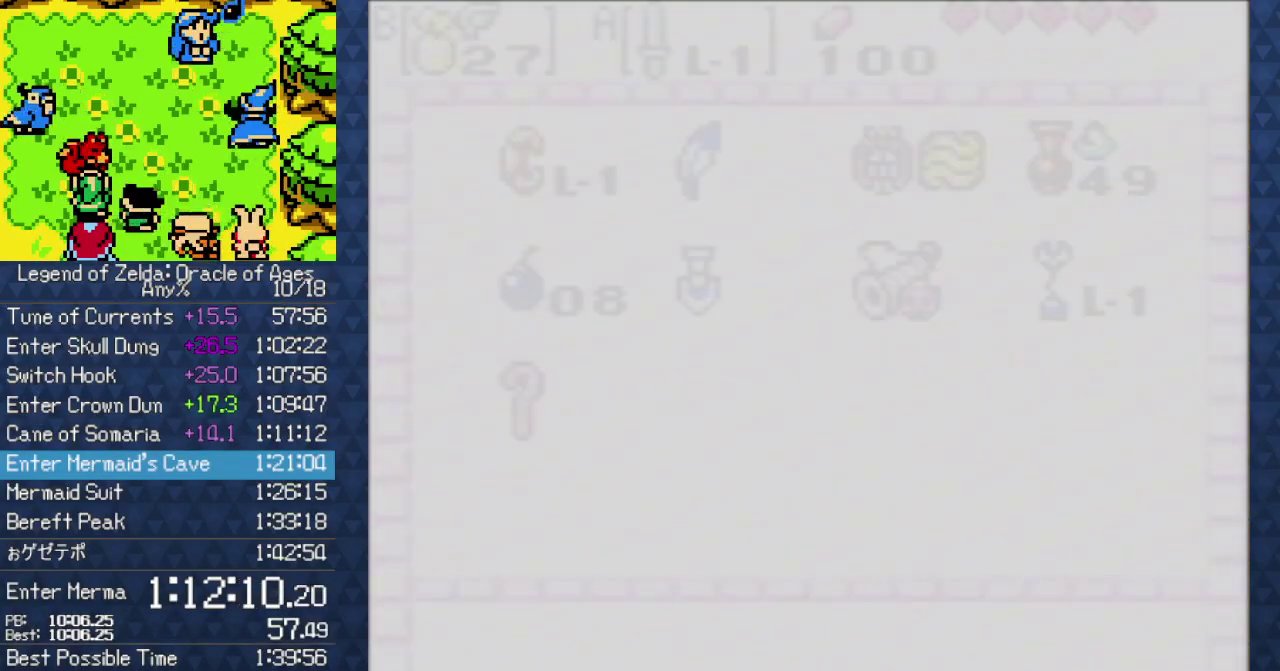
{"buttons": ["DPAD_RIGHT"], "events": [[417, "DPAD_RIGHT", "down"]]}
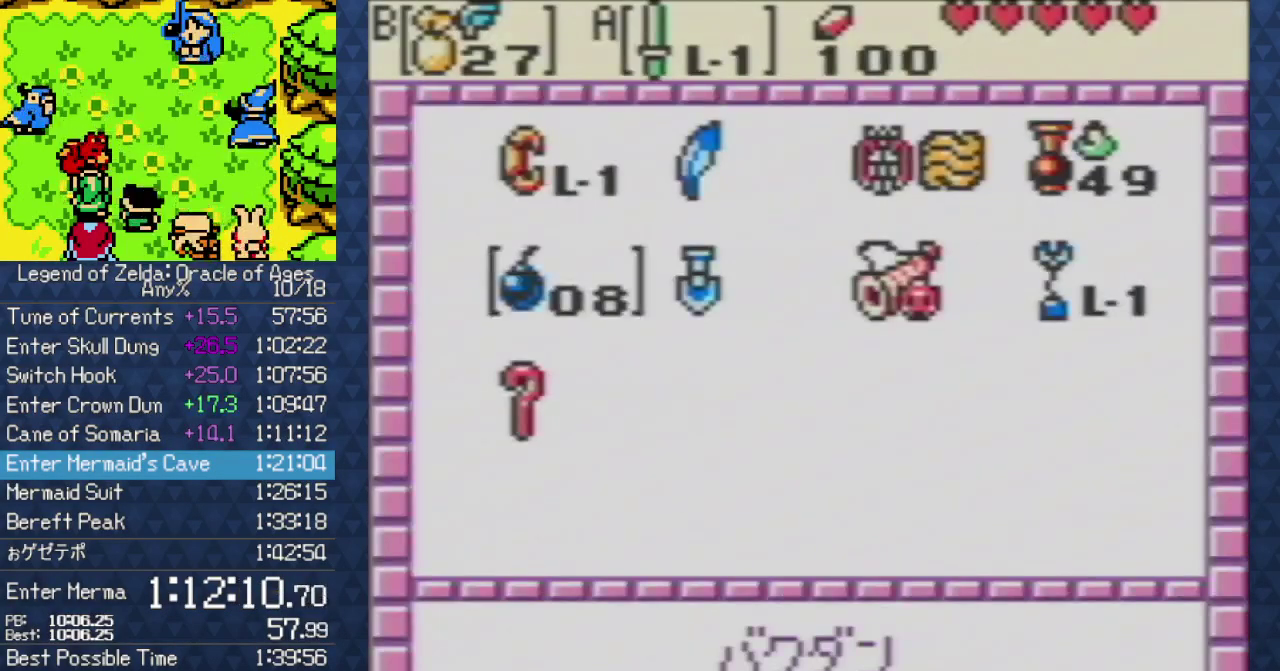
{"buttons": [], "events": [[33, "DPAD_RIGHT", "up"], [117, "DPAD_RIGHT", "down"], [167, "DPAD_RIGHT", "up"], [267, "DPAD_UP", "down"], [300, "A", "down"], [333, "DPAD_UP", "up"], [417, "A", "up"]]}
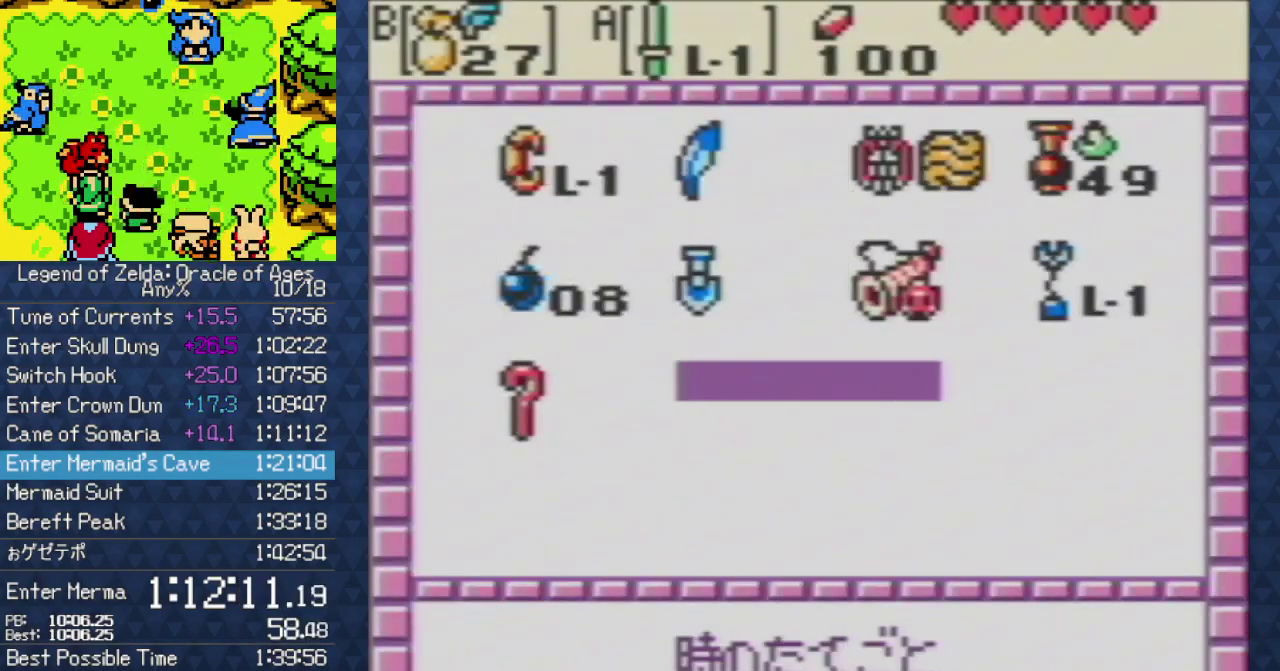
{"buttons": ["START"], "events": [[267, "DPAD_RIGHT", "down"], [333, "A", "down"], [333, "DPAD_RIGHT", "up"], [383, "A", "up"], [450, "START", "down"]]}
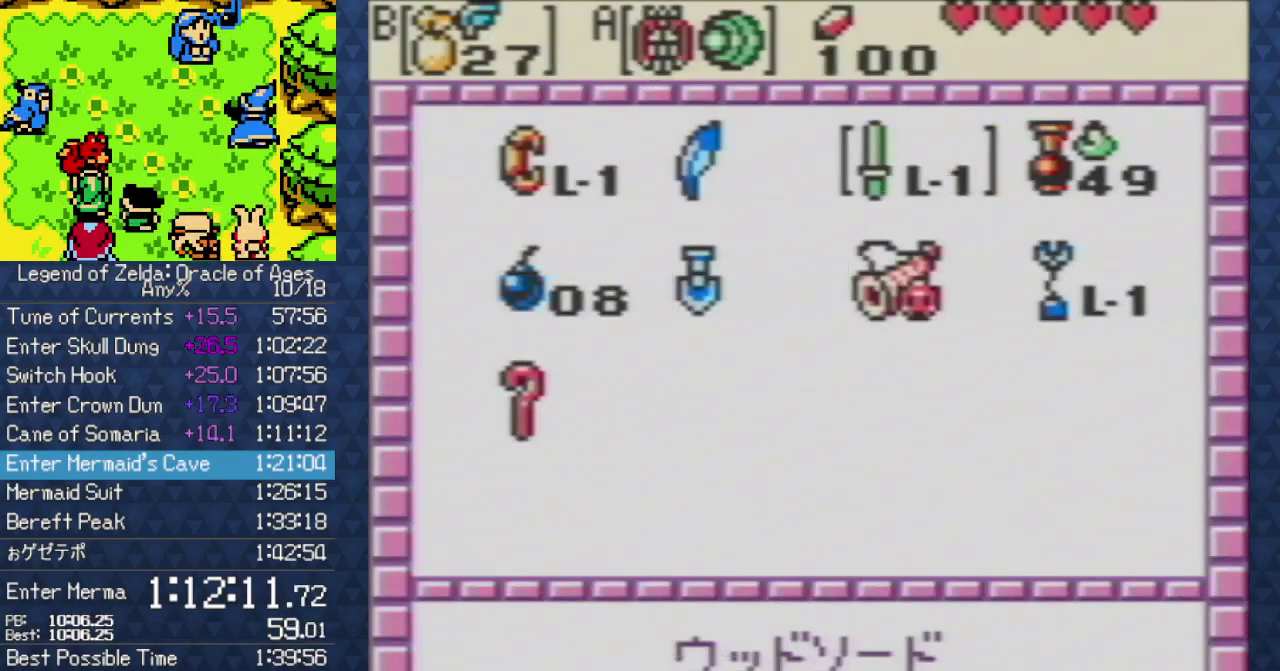
{"buttons": [], "events": [[67, "START", "up"], [217, "A", "down"], [350, "A", "up"], [450, "A", "down"], [500, "A", "up"]]}
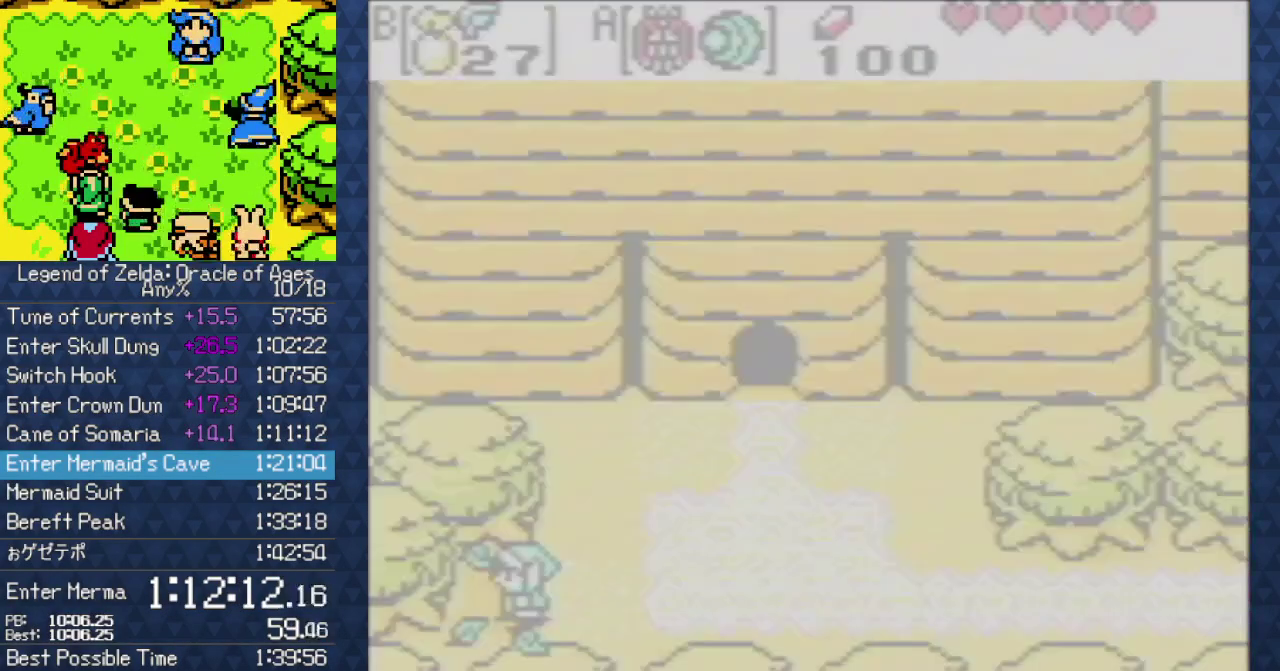
{"buttons": ["A"], "events": [[117, "A", "down"], [217, "A", "up"], [467, "A", "down"]]}
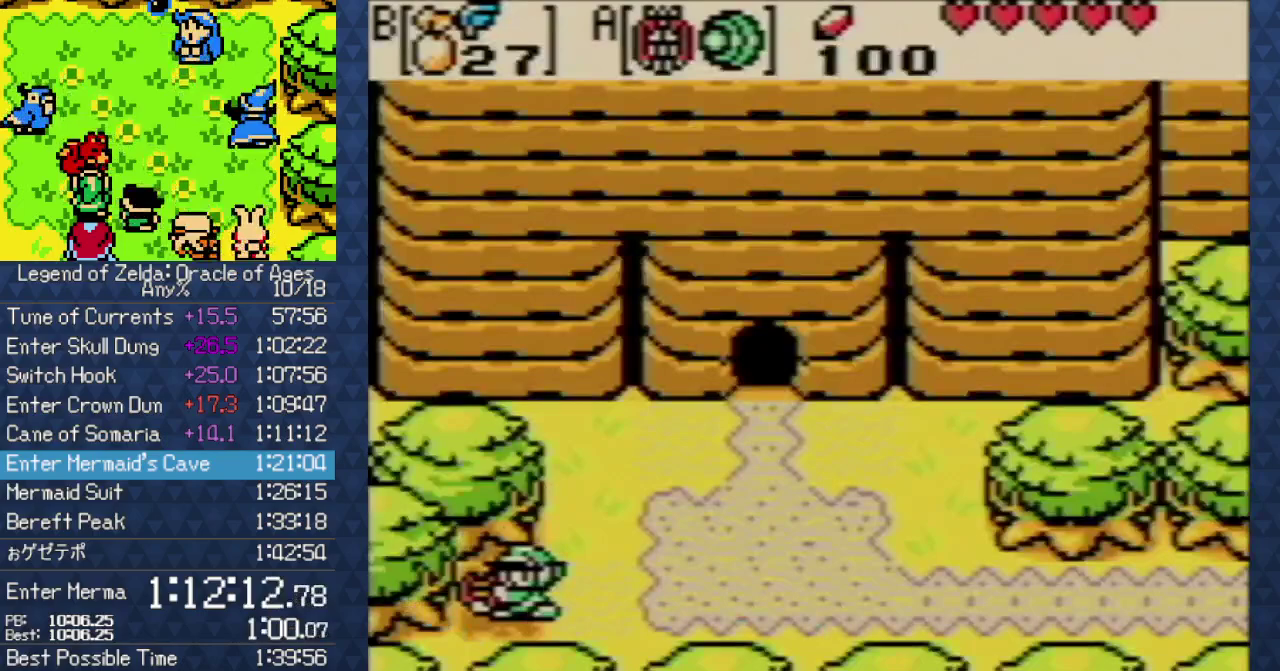
{"buttons": [], "events": [[67, "A", "up"]]}
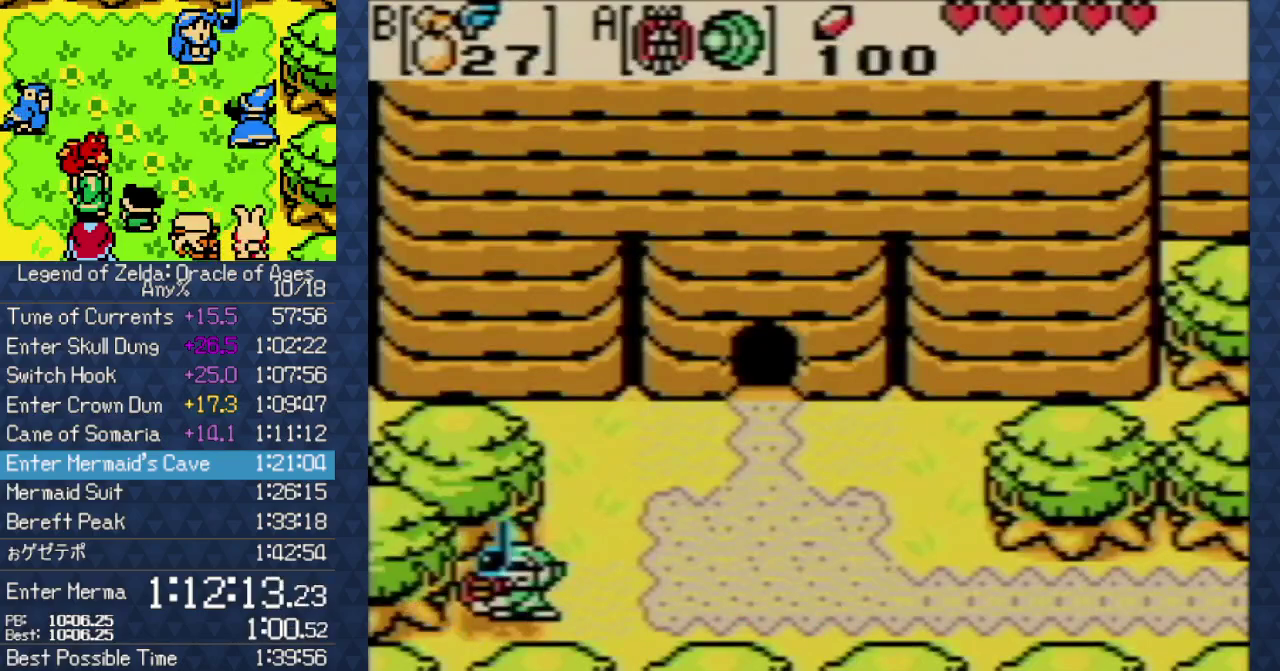
{"buttons": [], "events": []}
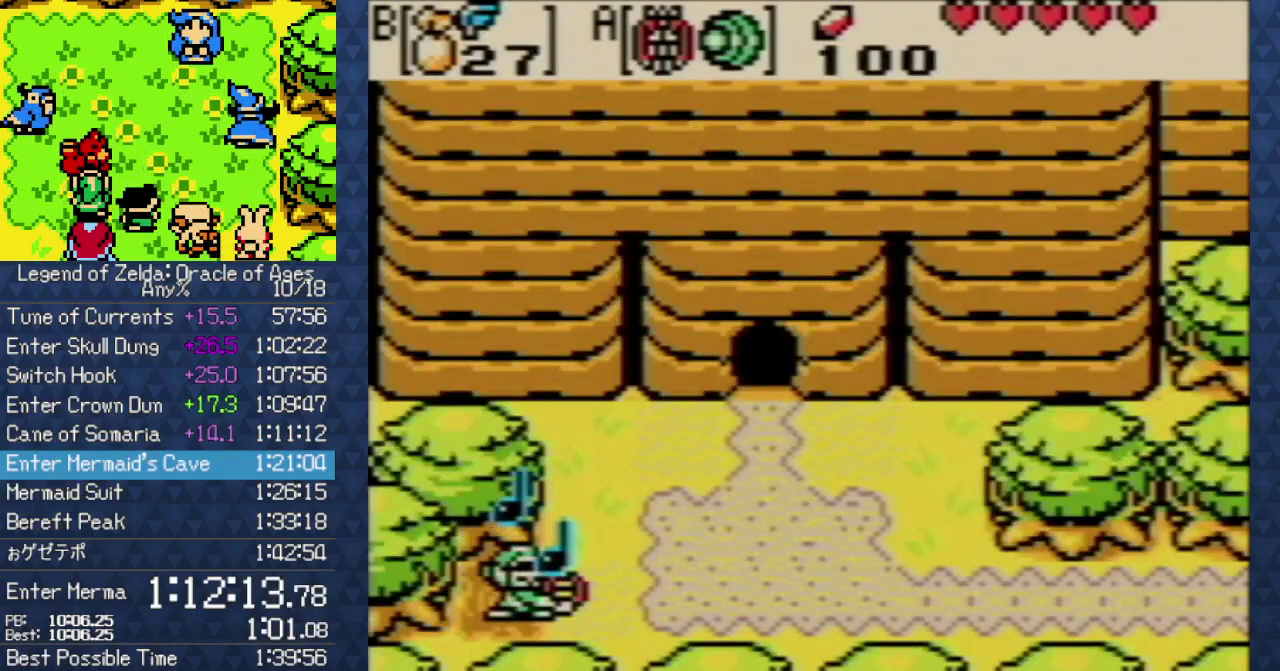
{"buttons": [], "events": []}
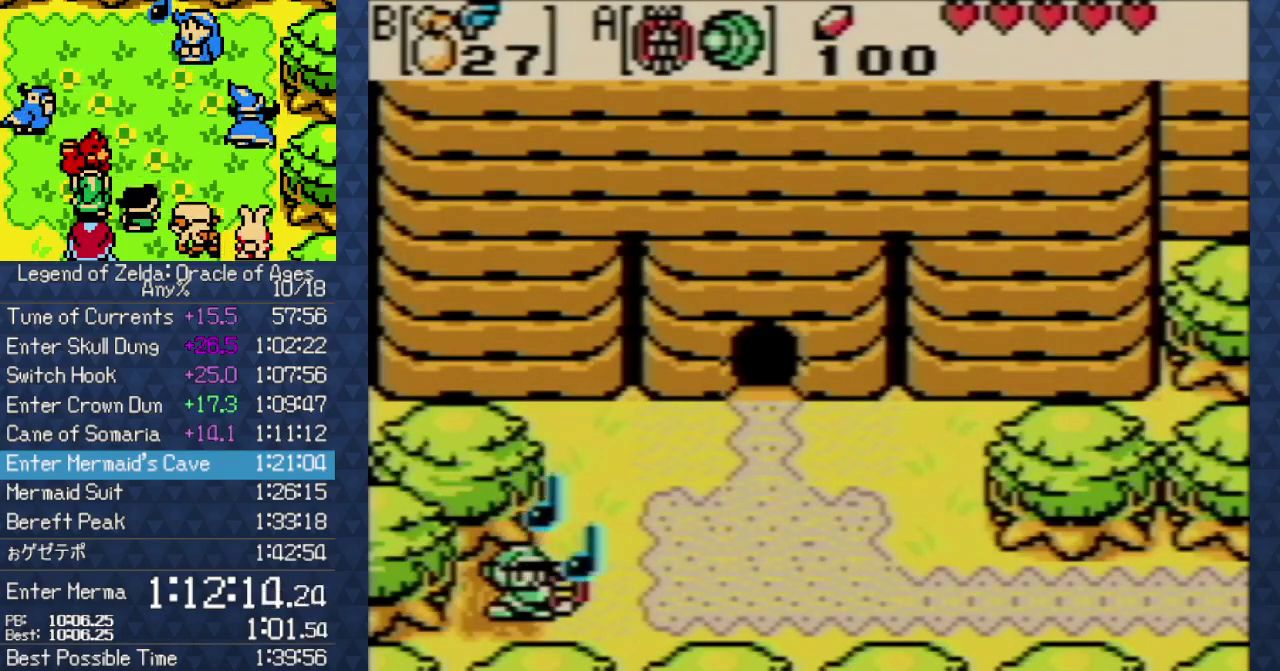
{"buttons": [], "events": []}
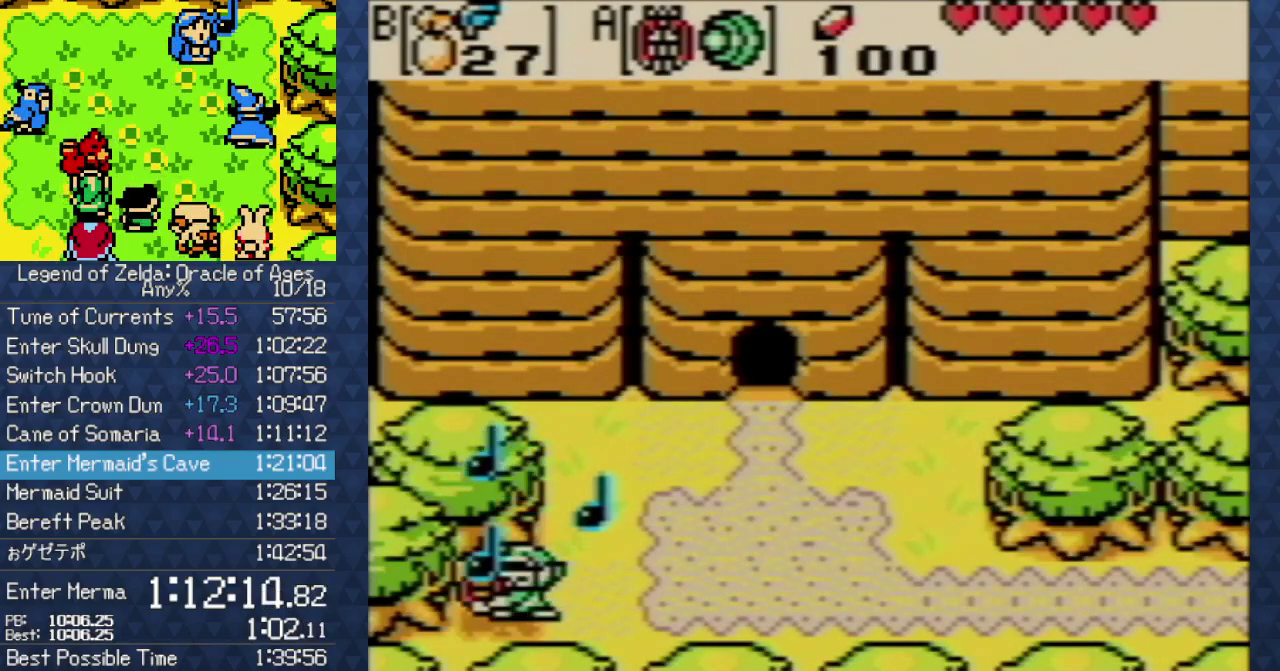
{"buttons": [], "events": []}
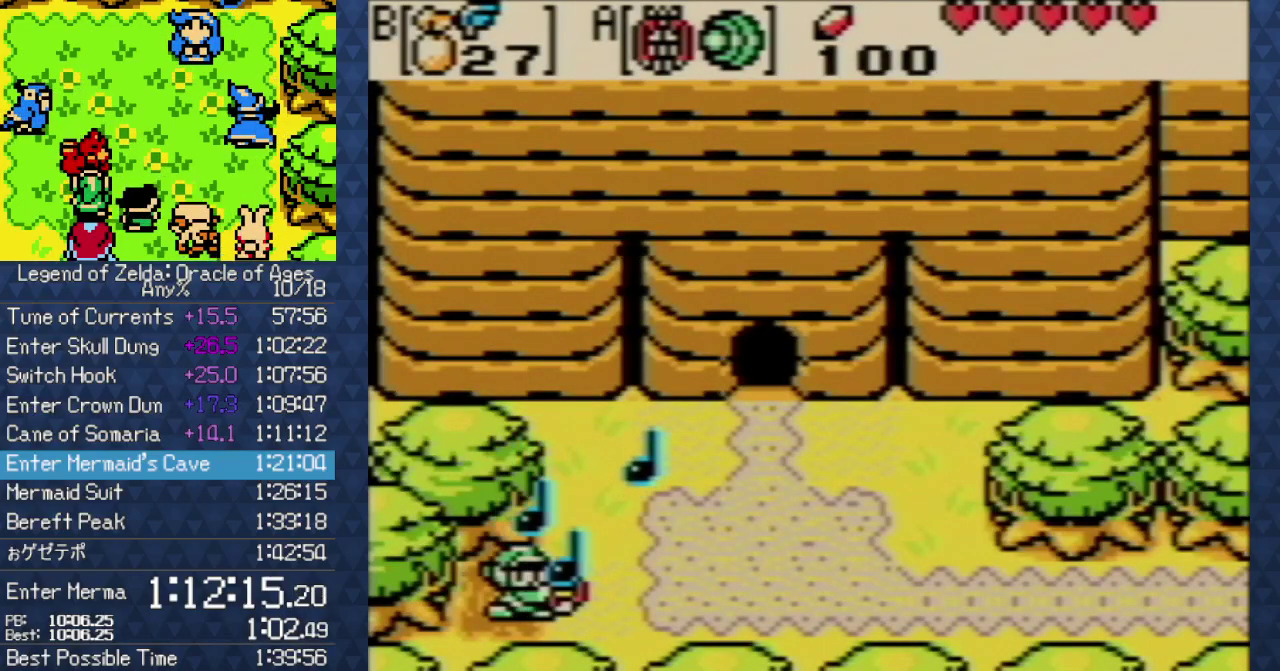
{"buttons": [], "events": []}
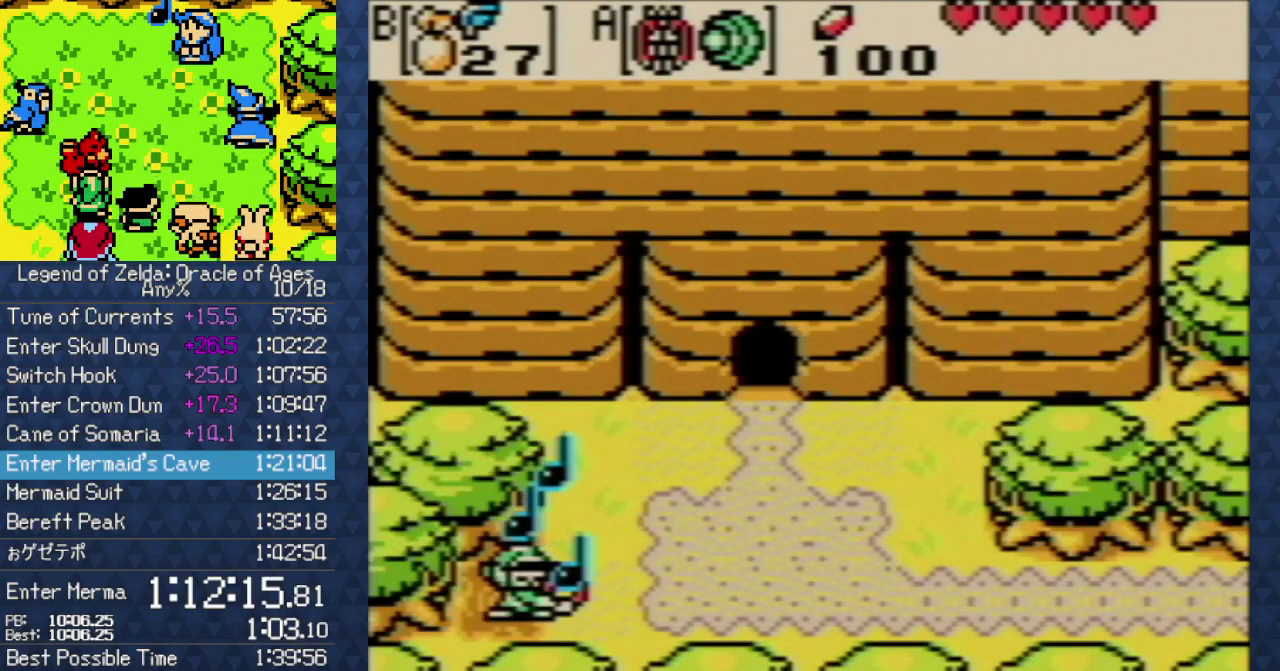
{"buttons": [], "events": []}
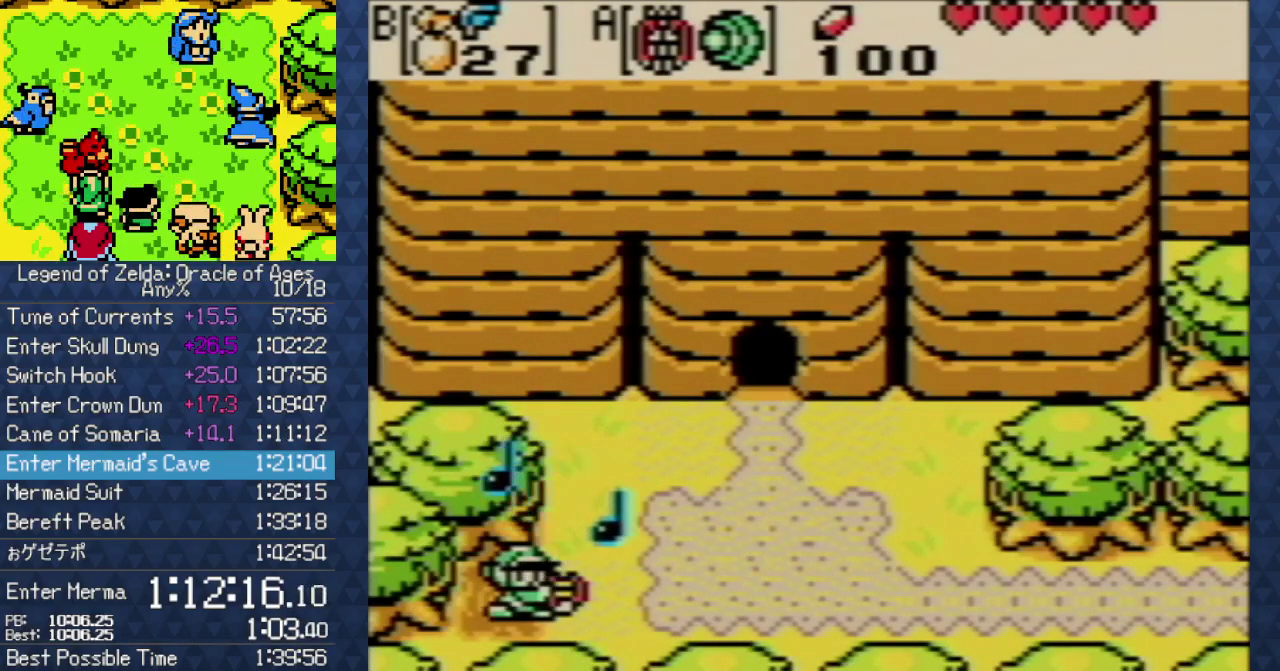
{"buttons": ["DPAD_LEFT"], "events": [[417, "DPAD_LEFT", "down"]]}
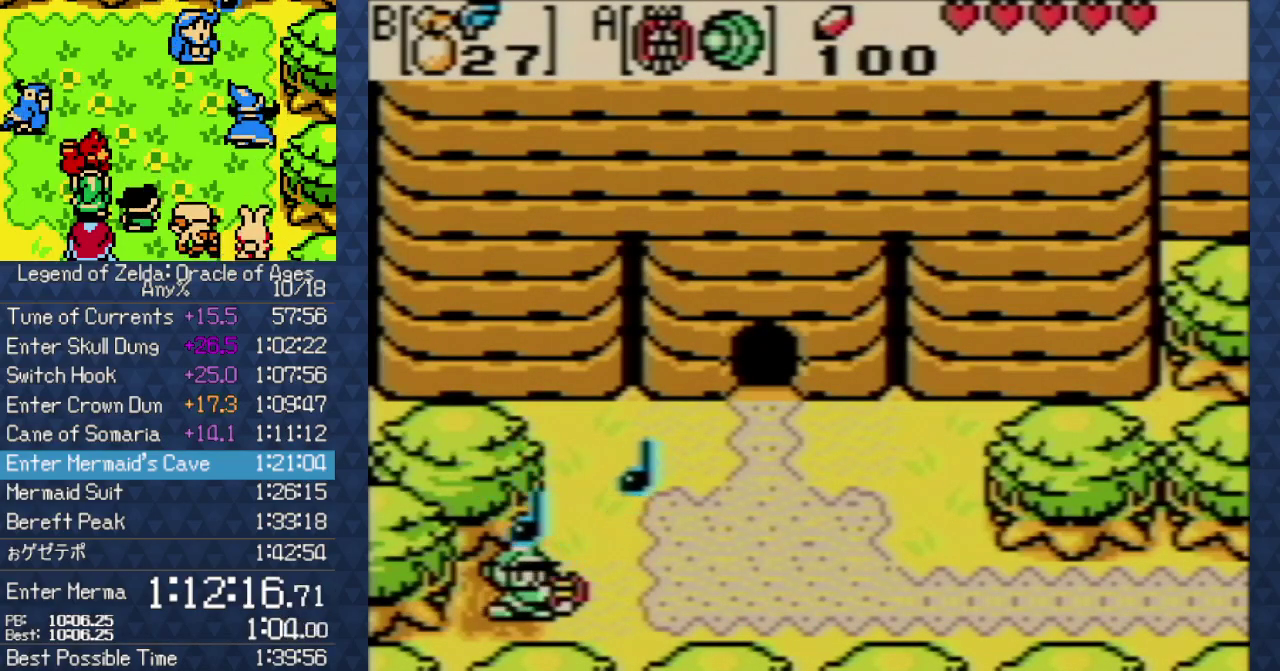
{"buttons": [], "events": [[350, "DPAD_LEFT", "up"]]}